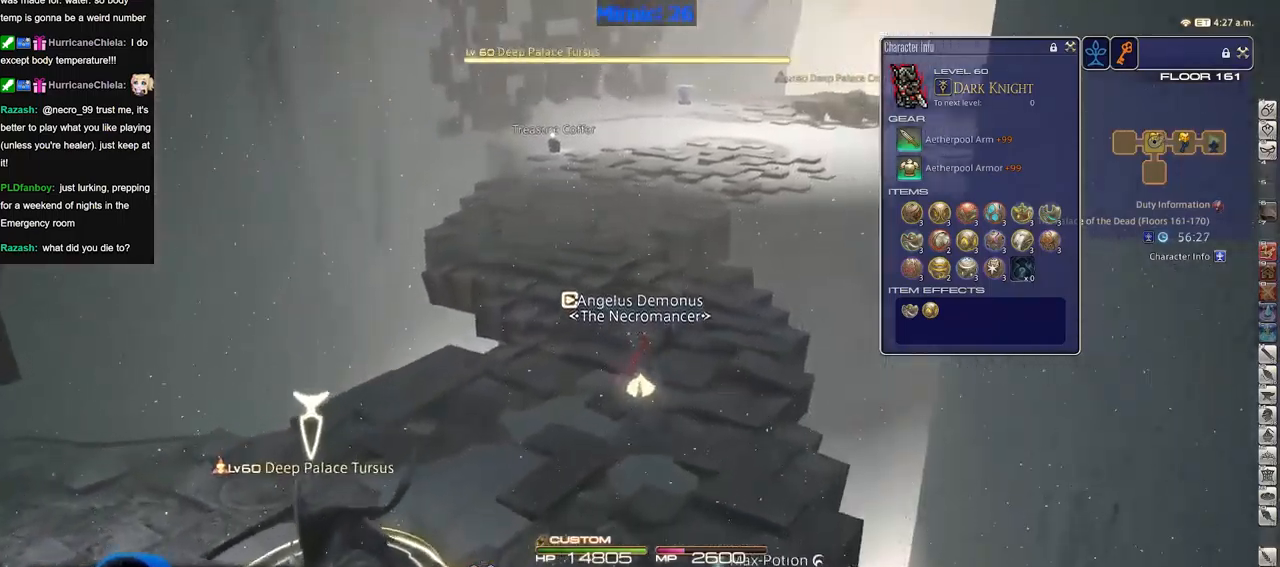
Gameplay with keyboard; each line is a JSON object with the keys held at the frame after it. "events" lists presses ("down") and releases ("up") of "alt_l", "alt_r", "backspace", "caps_lock", "ctrl_l", "ctrl_r", "down", "escape", "f1", "f10", "f11", "f12", "f2", "f3", "f4", "f5", "f6", "f7", "f8", "f9", "left", "return", "right", "shift_l", "shift_r", "space", "super", "tab" and "up" between this image and that frame as [ms after this image, input, new state], when the widget could be followed in between. No other keys are recorded. Mouse input is not recorded. Not read: other_keys.
{"keys": [], "events": []}
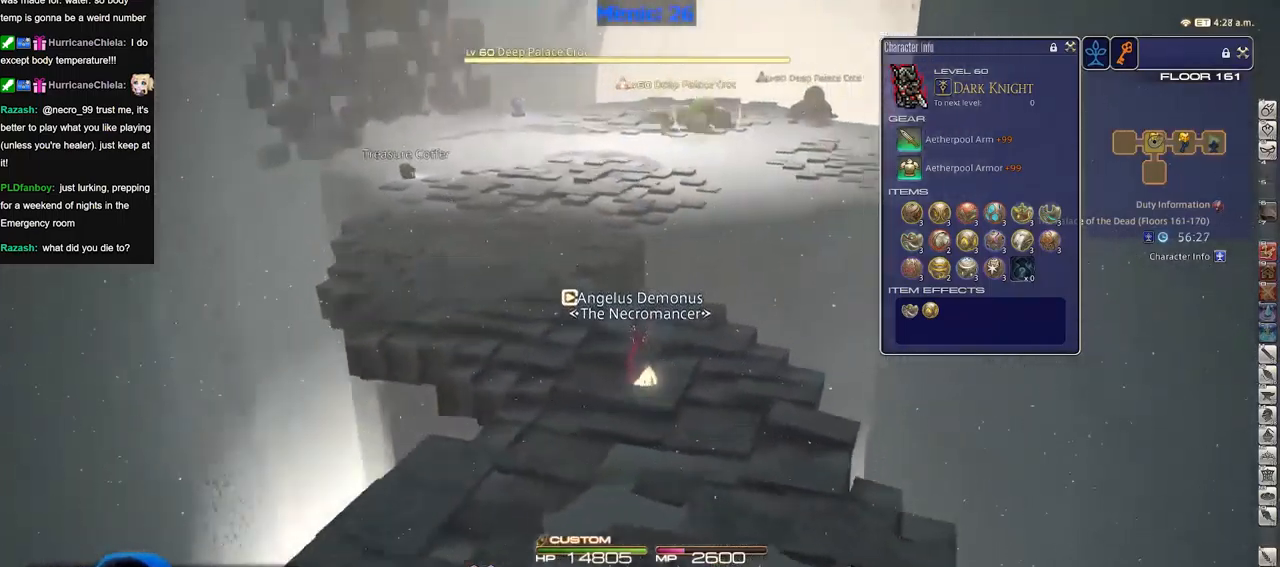
{"keys": [], "events": [[17, "return", "down"], [50, "return", "up"], [150, "return", "down"], [251, "return", "up"]]}
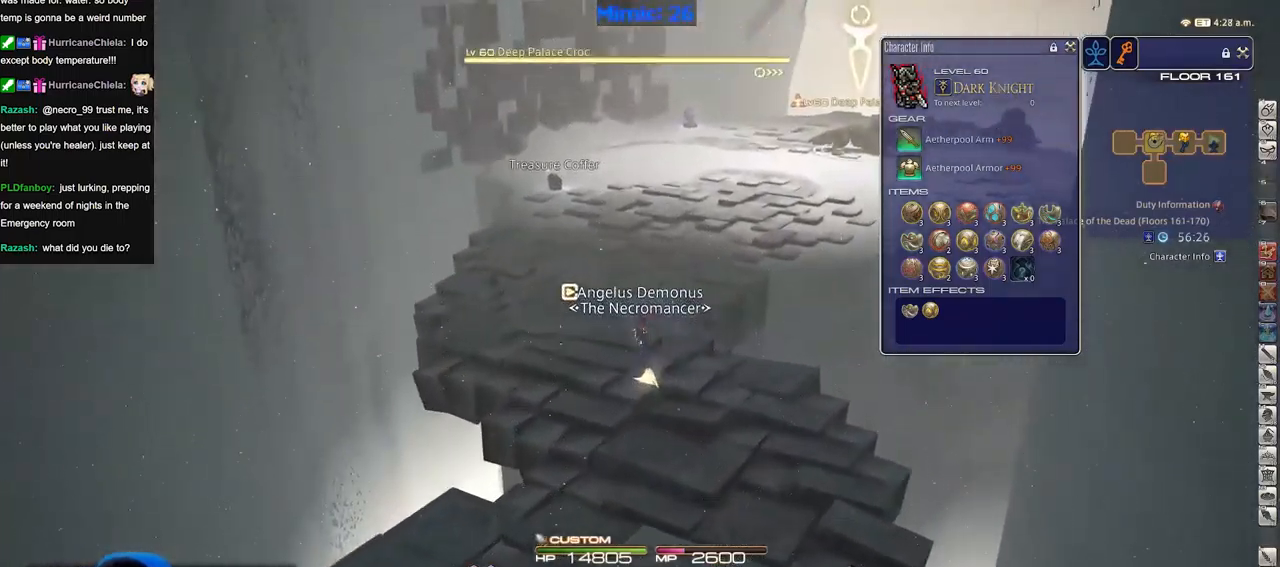
{"keys": [], "events": [[67, "return", "down"], [167, "return", "up"], [217, "return", "down"], [300, "return", "up"], [400, "return", "down"], [500, "return", "up"]]}
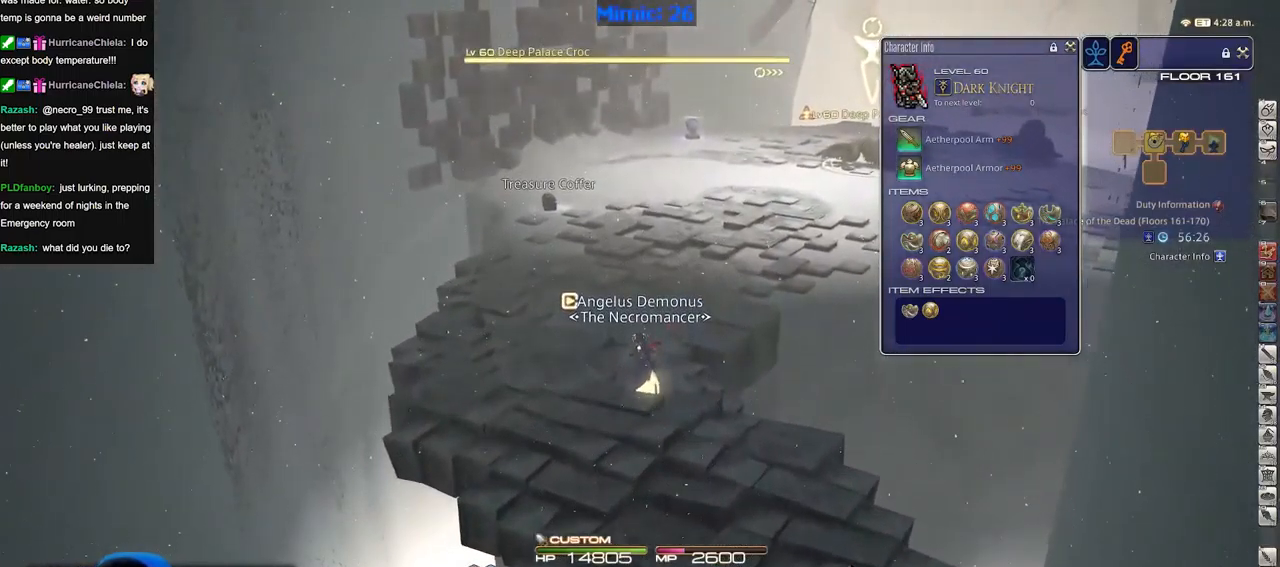
{"keys": [], "events": []}
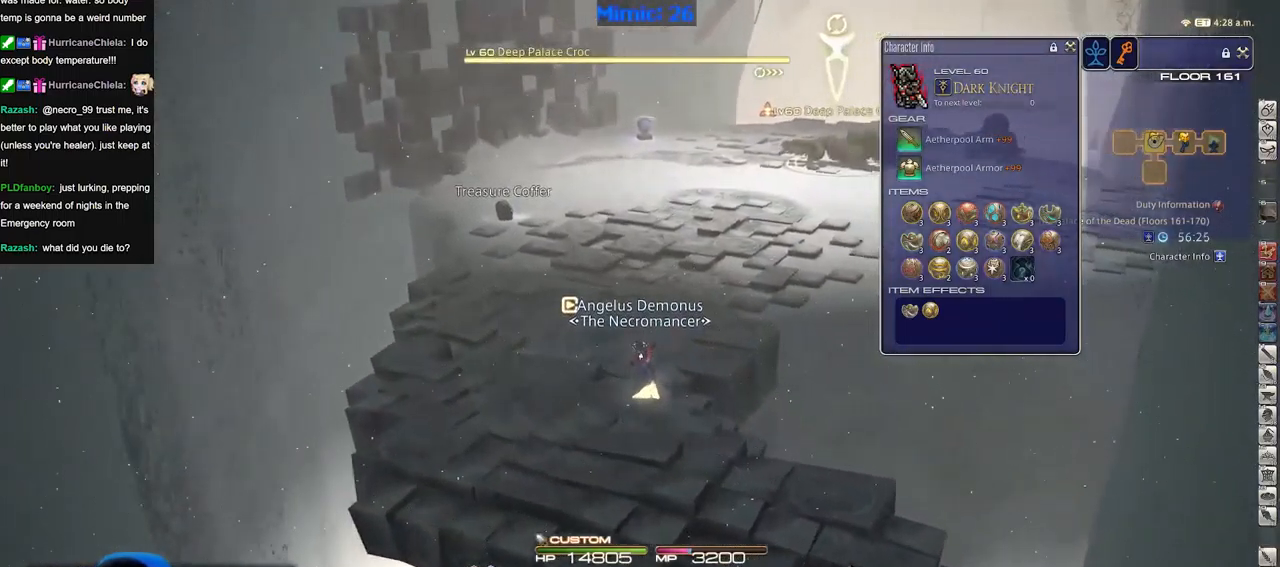
{"keys": [], "events": [[334, "return", "down"], [384, "return", "up"]]}
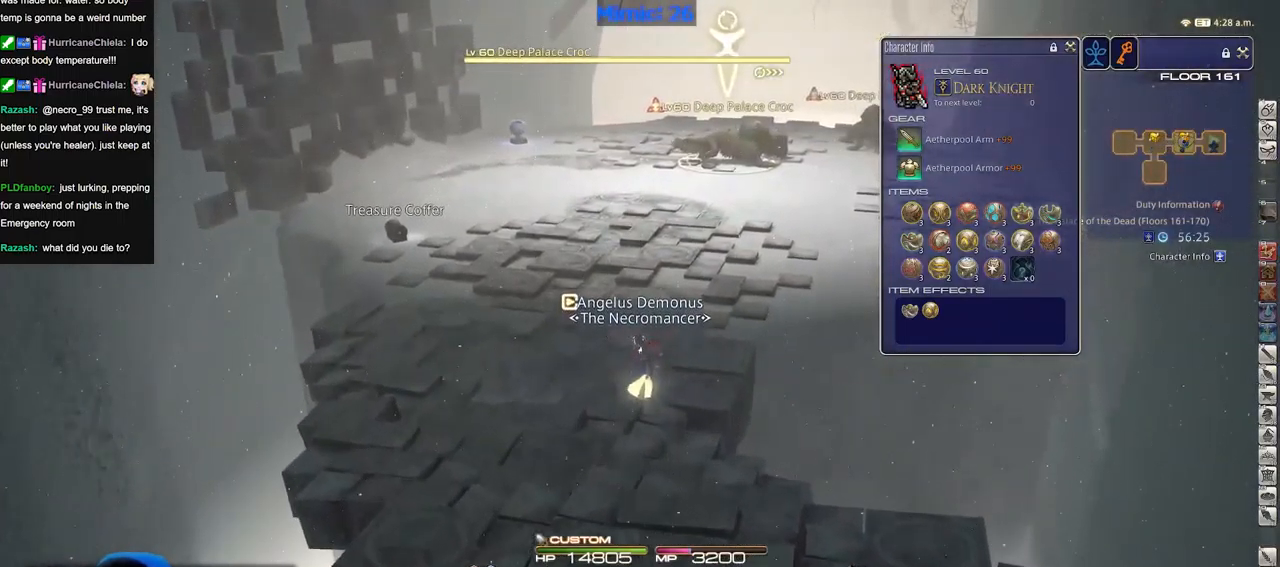
{"keys": [], "events": [[34, "return", "down"], [117, "return", "up"], [267, "return", "down"], [317, "return", "up"]]}
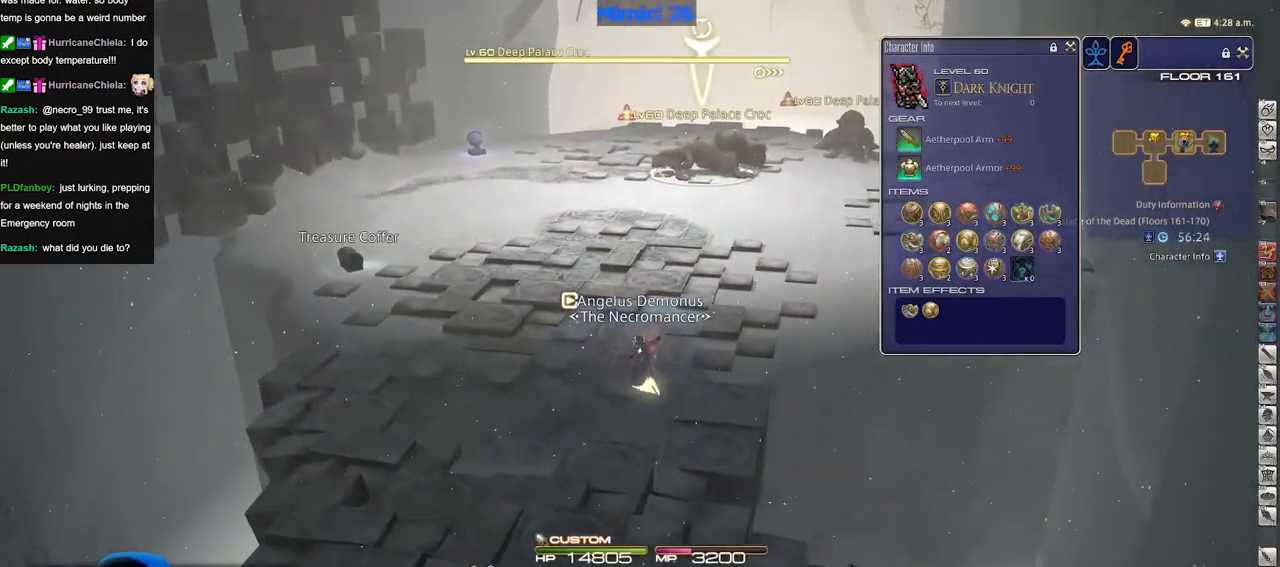
{"keys": [], "events": [[367, "return", "down"], [417, "return", "up"]]}
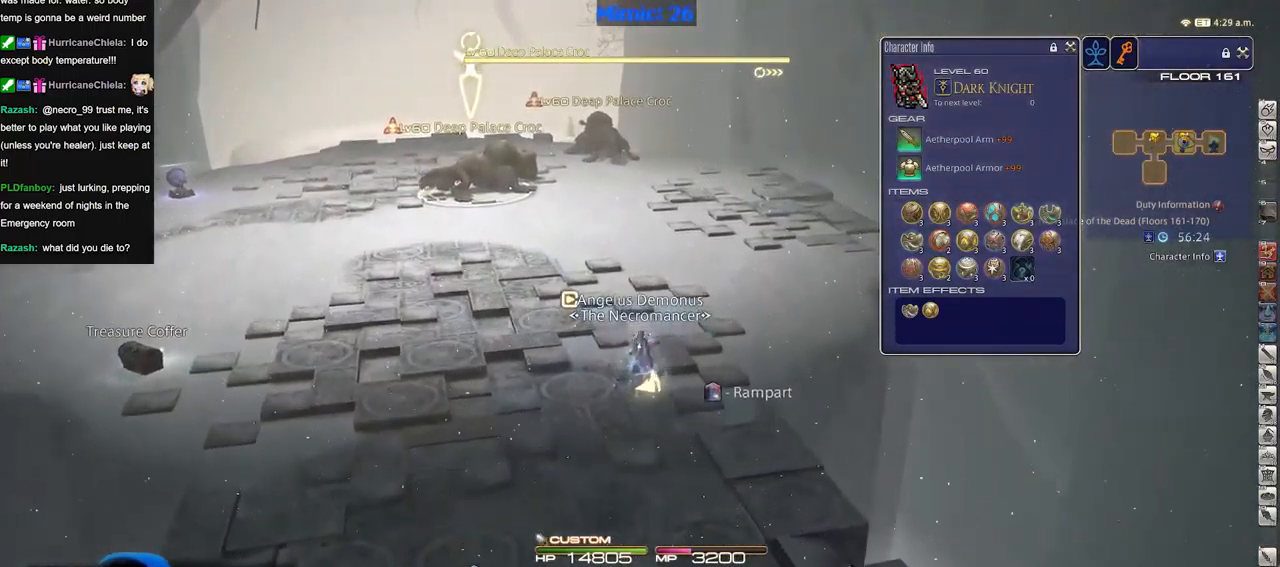
{"keys": [], "events": []}
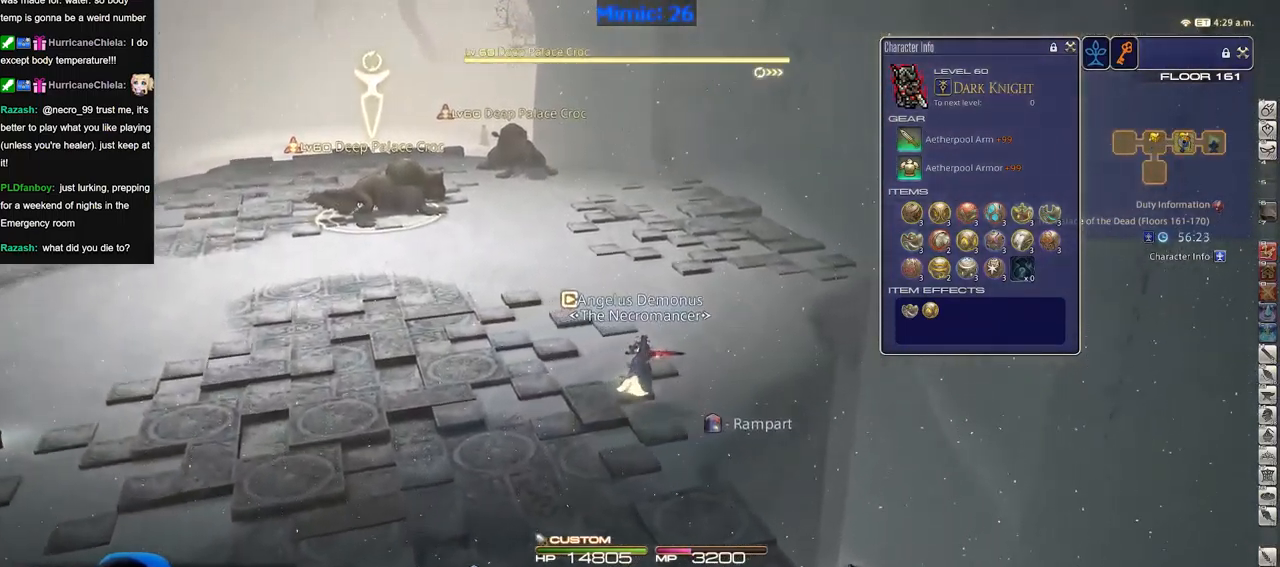
{"keys": [], "events": [[200, "backspace", "down"], [283, "backspace", "up"]]}
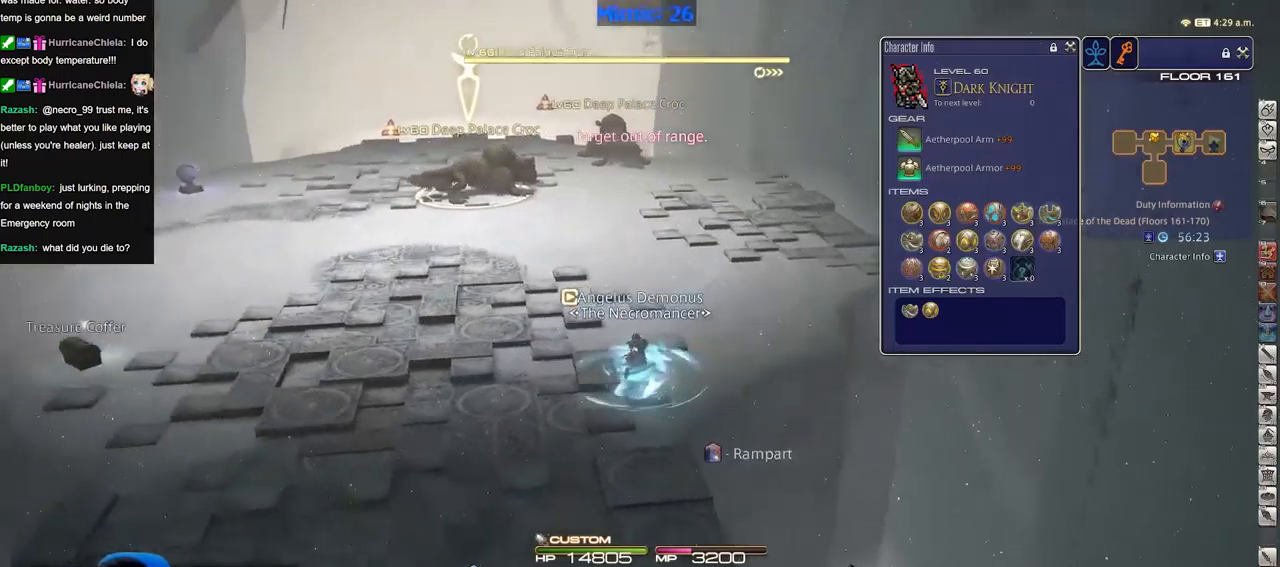
{"keys": ["space"], "events": [[500, "space", "down"]]}
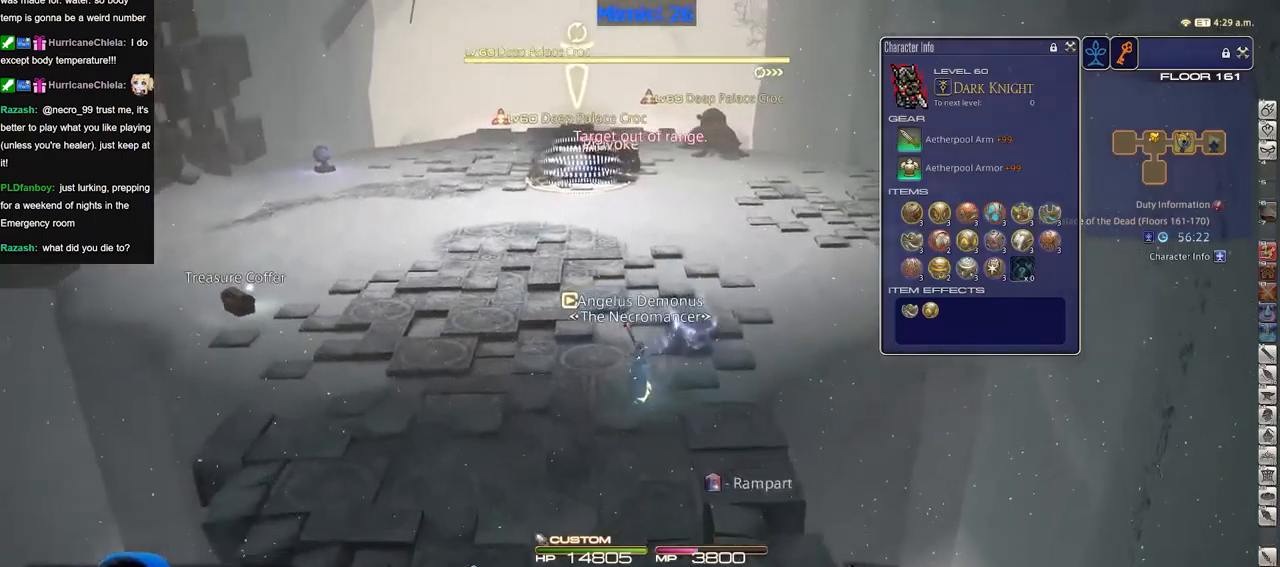
{"keys": [], "events": [[134, "space", "up"]]}
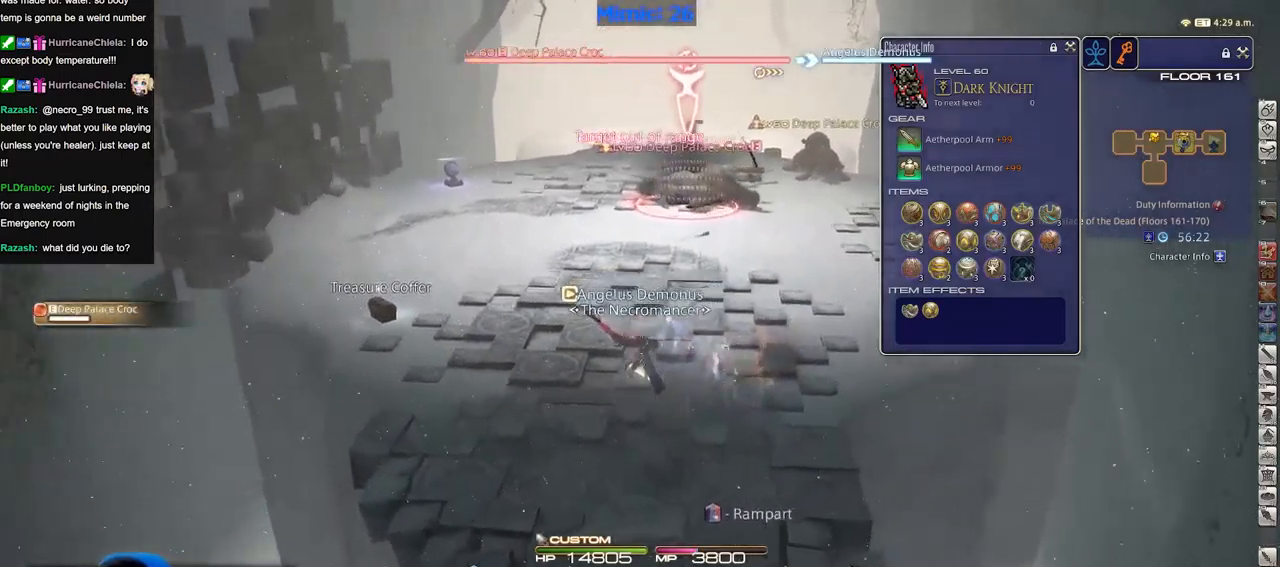
{"keys": [], "events": []}
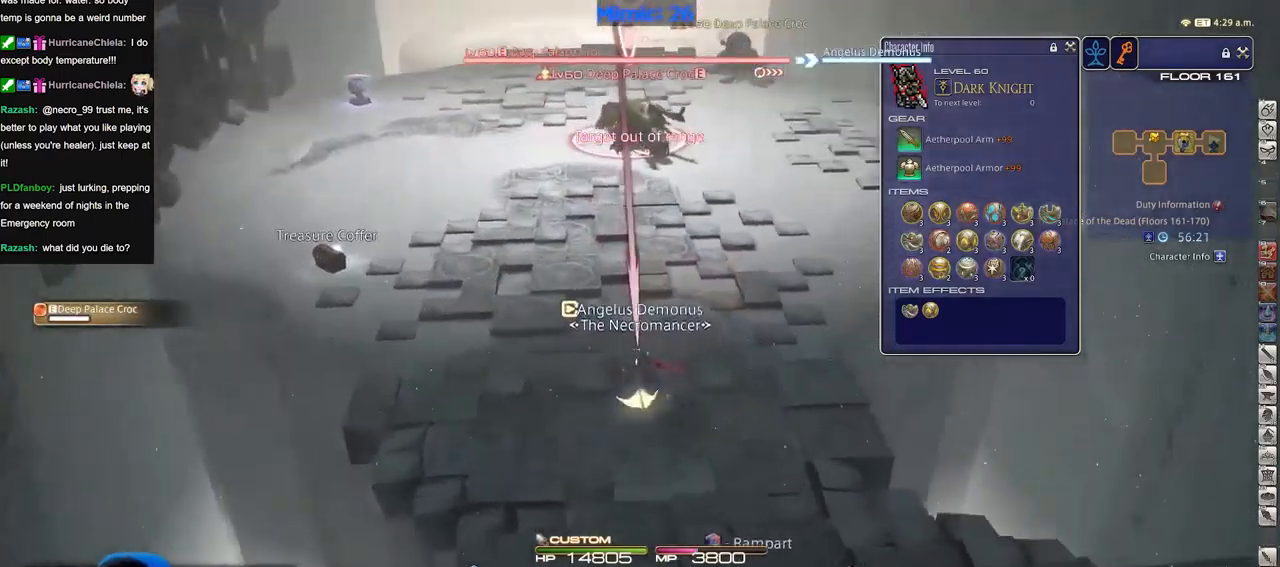
{"keys": [], "events": []}
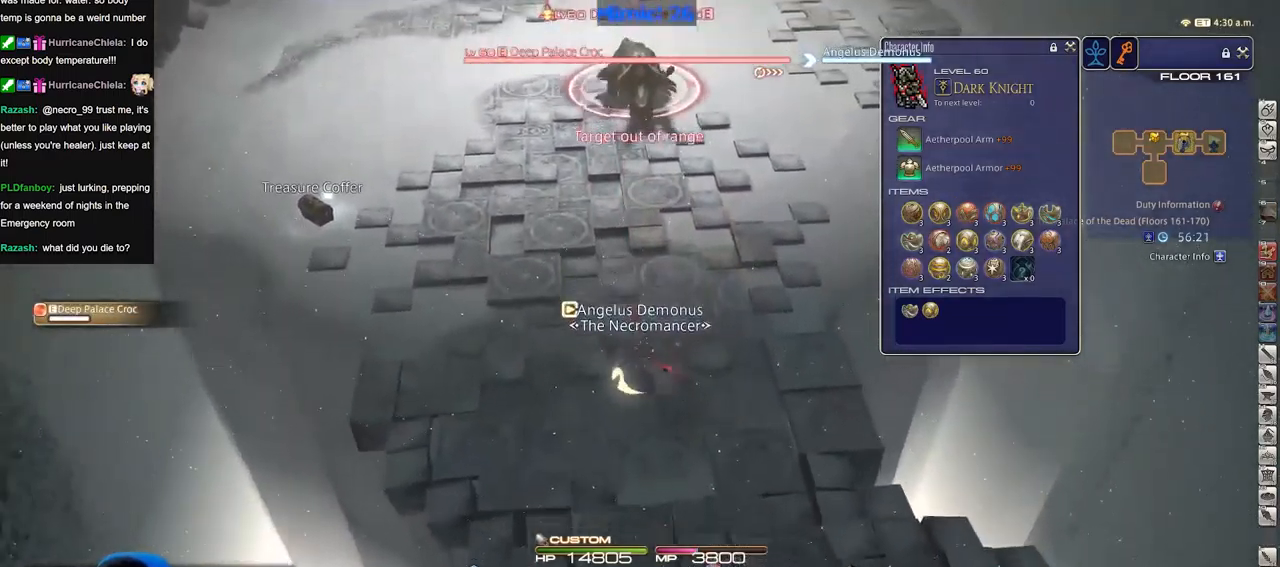
{"keys": ["return"], "events": [[417, "return", "down"]]}
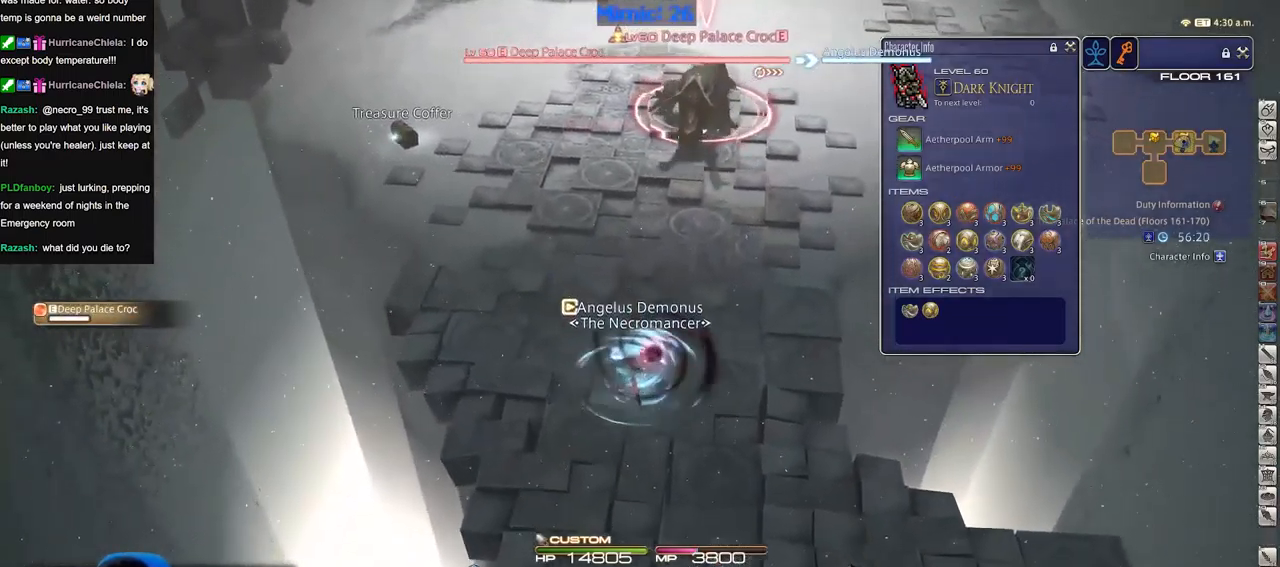
{"keys": [], "events": [[17, "return", "up"], [50, "return", "down"], [150, "return", "up"]]}
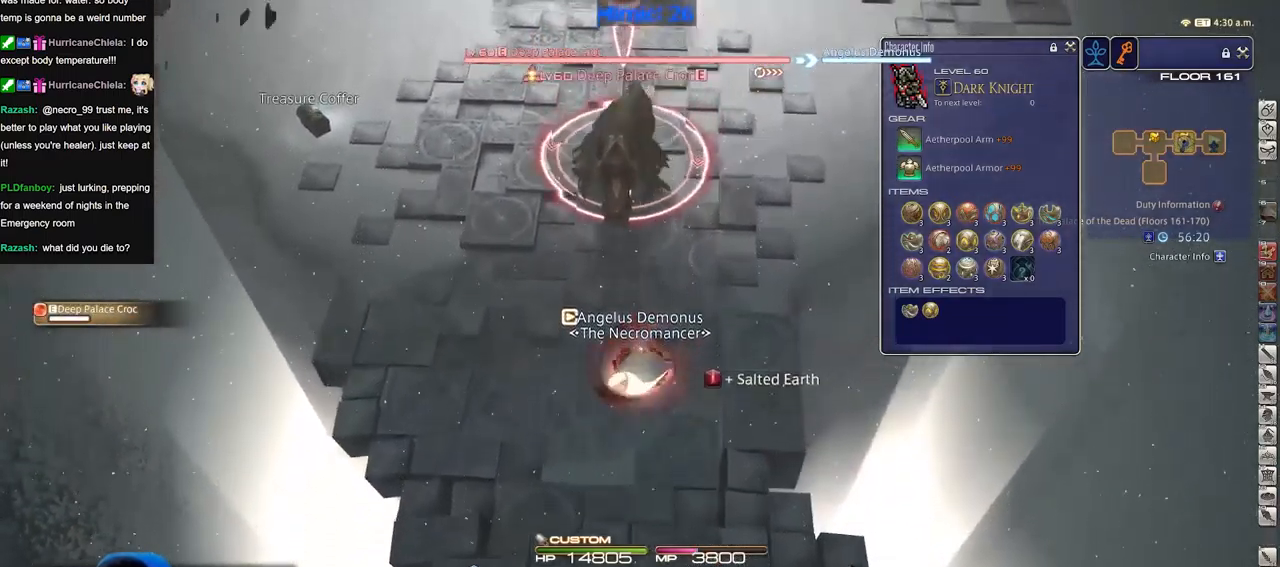
{"keys": [], "events": []}
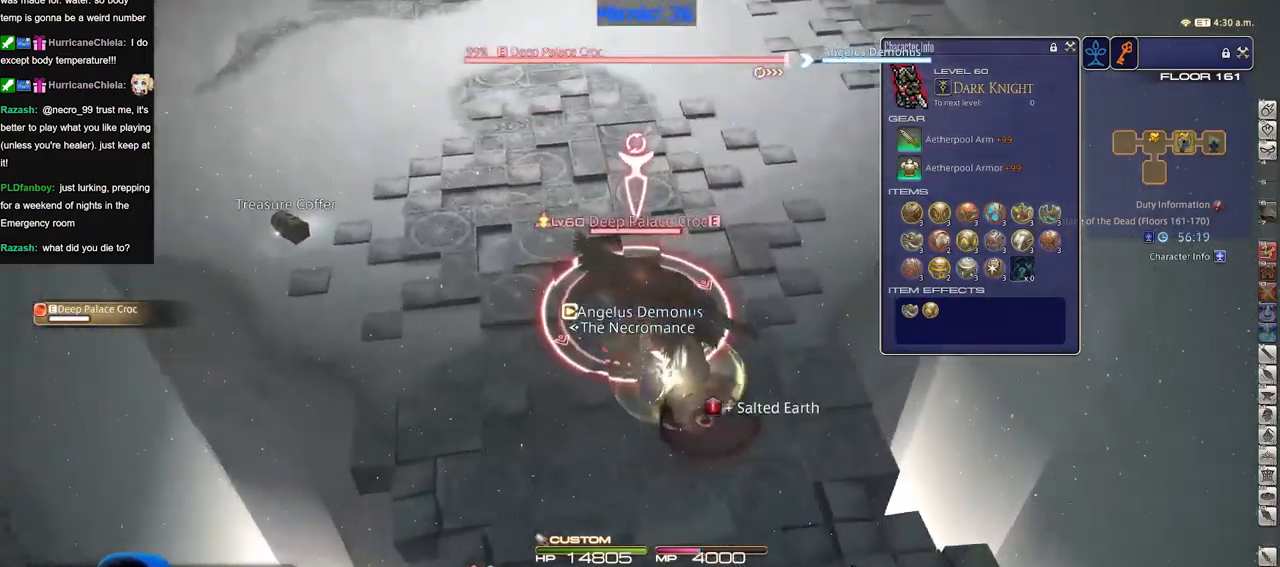
{"keys": [], "events": [[84, "alt_r", "down"], [284, "alt_r", "up"]]}
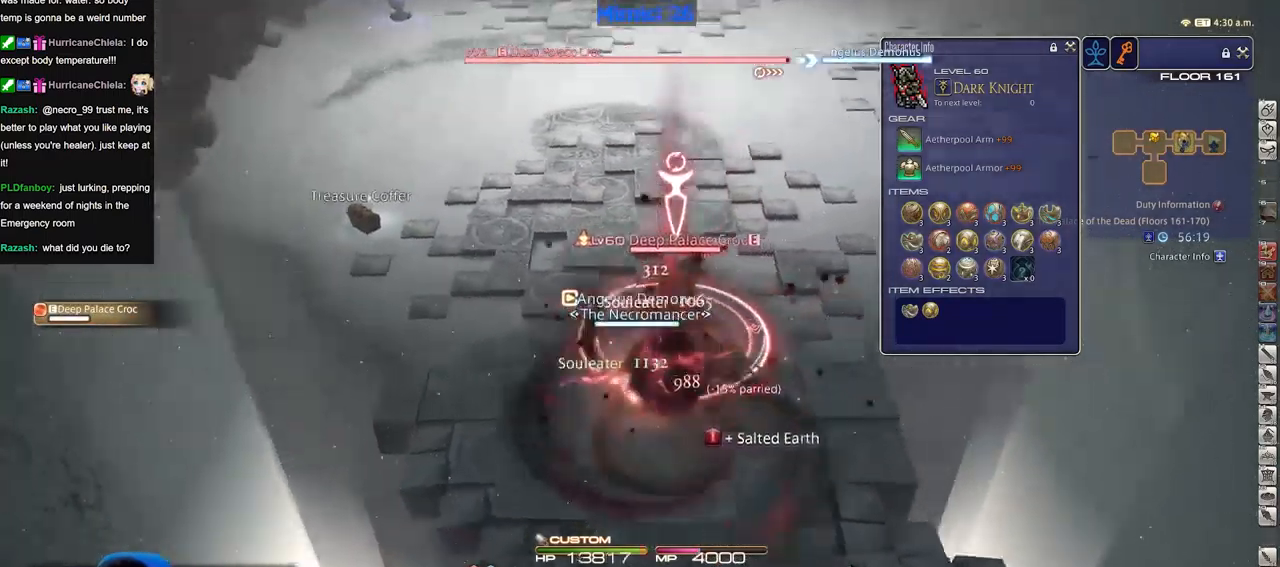
{"keys": ["shift_r"], "events": [[217, "return", "down"], [350, "return", "up"], [450, "shift_r", "down"]]}
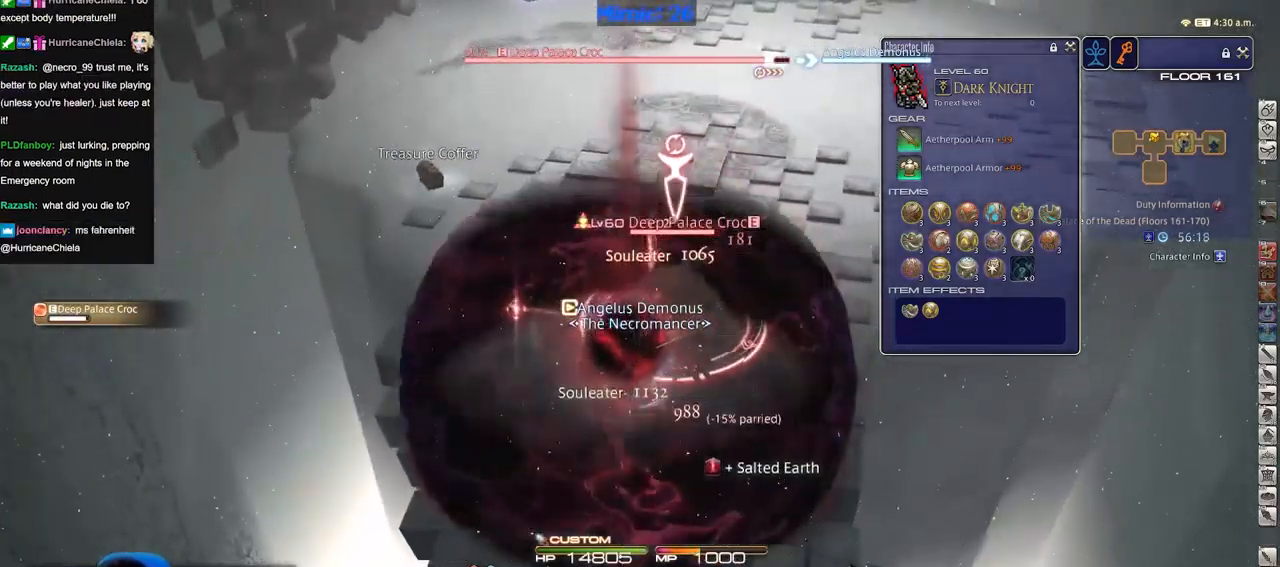
{"keys": [], "events": [[84, "shift_r", "up"]]}